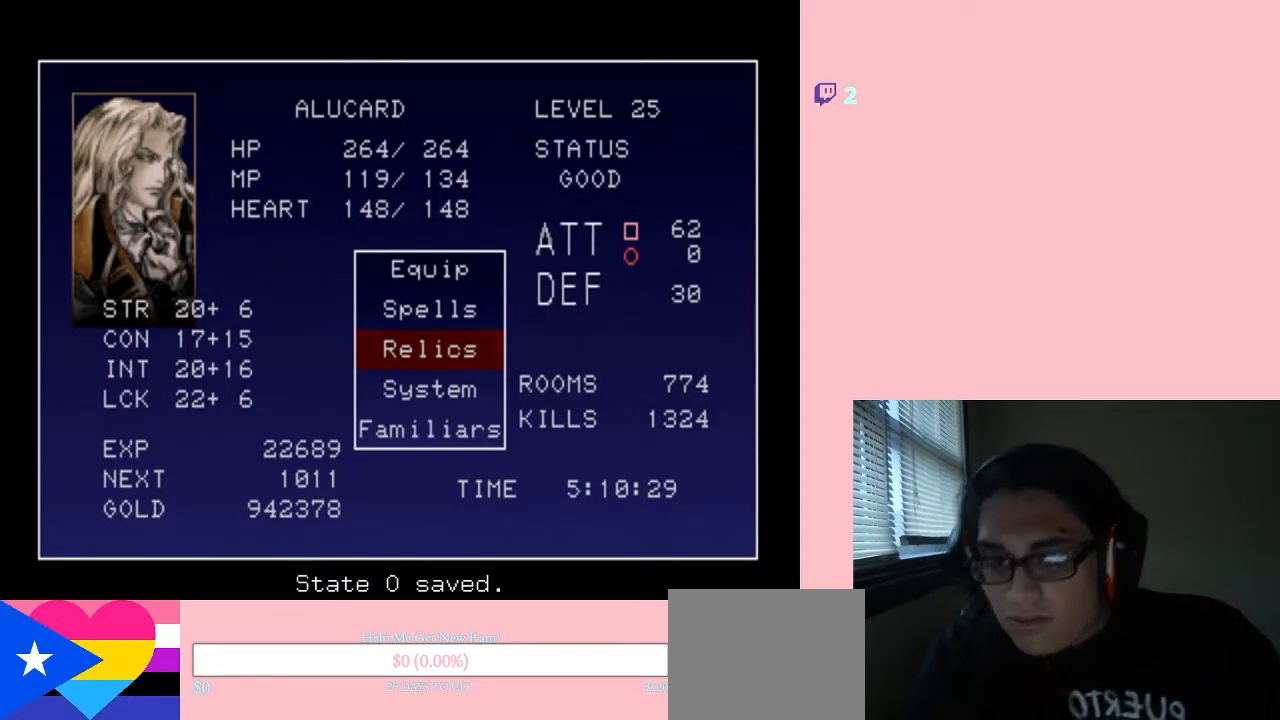
Gameplay with a controller (Nintendo layout); each line is a JSON object with the inputs held at the frame after it. "events" lists button and stick changes between this image and that frame as [ms after this image, input, new state], when the widget could be followed in between. Not read: L2 L3 R2 R3.
{"buttons": ["START"], "left_stick": "center", "right_stick": "center", "events": [[483, "START", "down"]]}
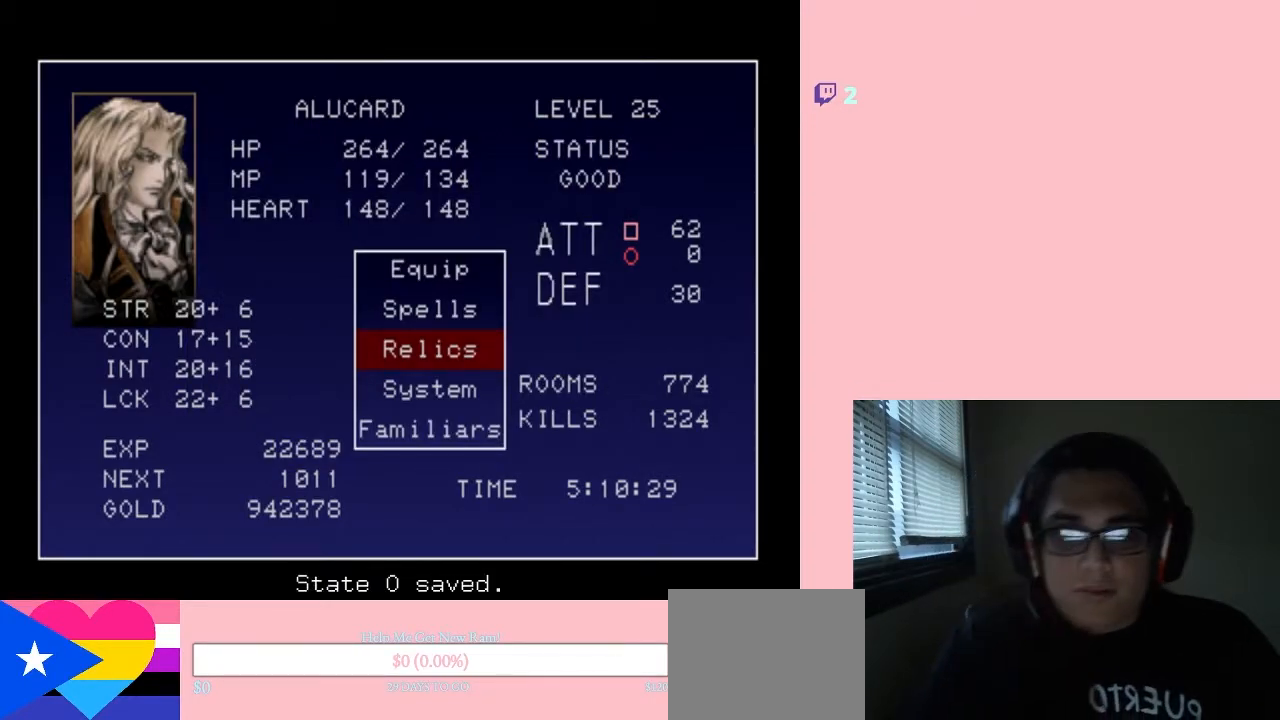
{"buttons": ["DPAD_LEFT"], "left_stick": "center", "right_stick": "center", "events": [[133, "START", "up"], [467, "DPAD_LEFT", "down"]]}
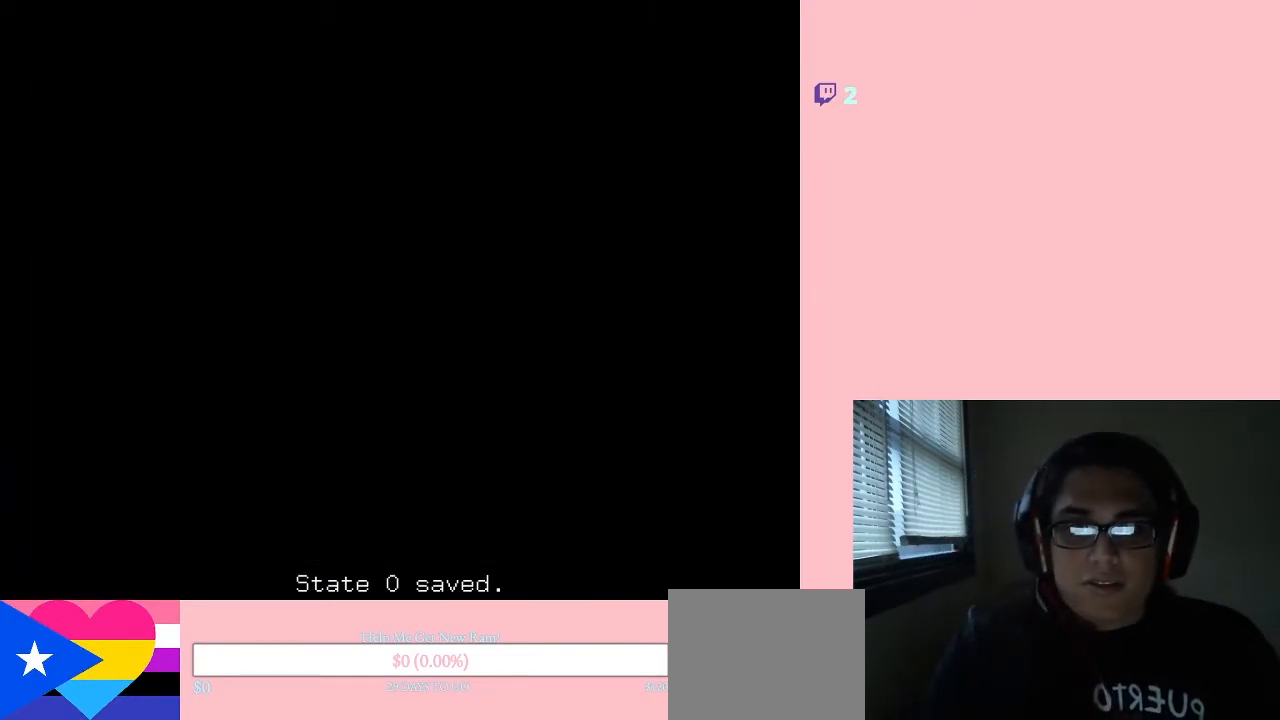
{"buttons": ["DPAD_LEFT"], "left_stick": "center", "right_stick": "center", "events": []}
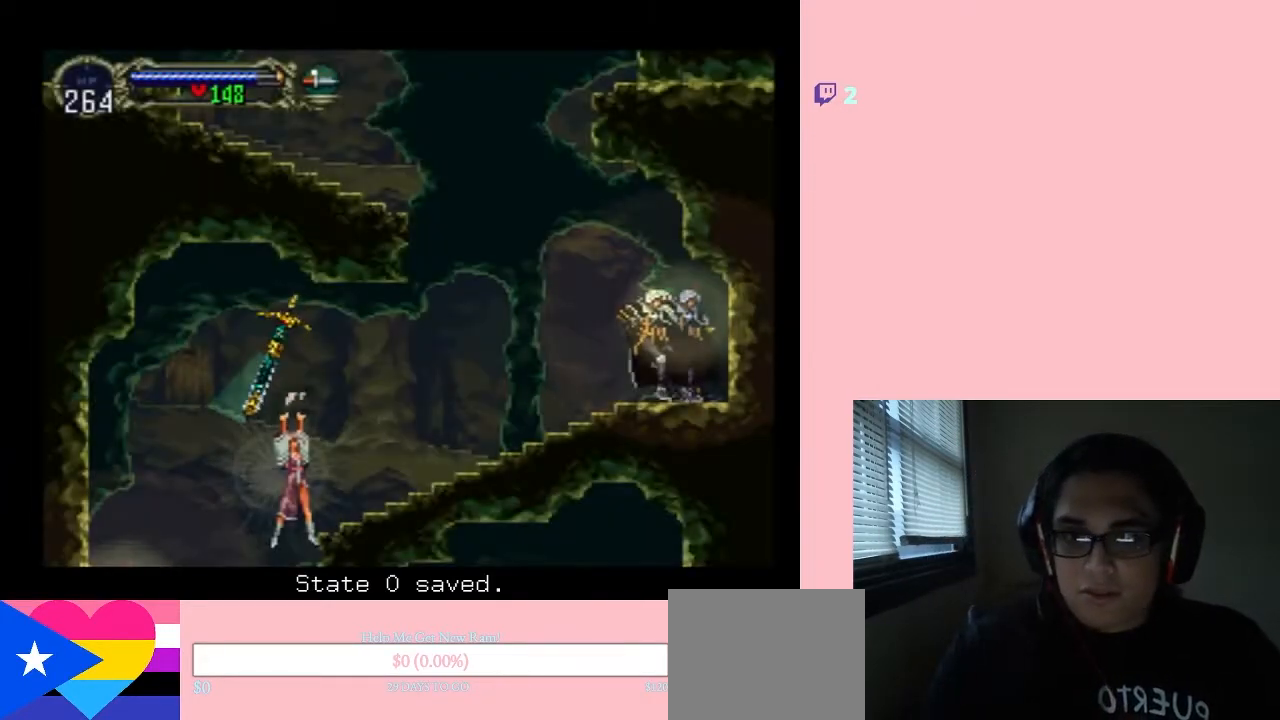
{"buttons": ["X"], "left_stick": "center", "right_stick": "center", "events": [[117, "DPAD_LEFT", "up"], [117, "DPAD_RIGHT", "down"], [333, "DPAD_LEFT", "down"], [333, "DPAD_RIGHT", "up"], [467, "X", "down"], [500, "DPAD_LEFT", "up"]]}
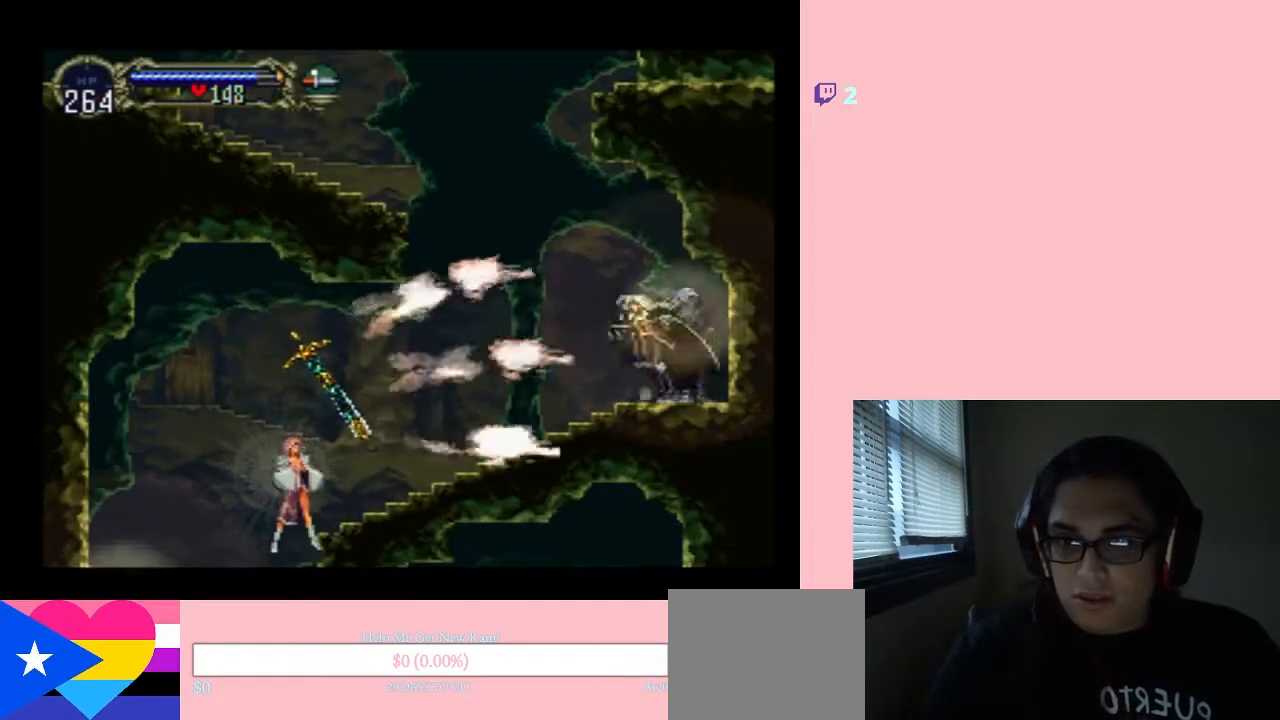
{"buttons": [], "left_stick": "center", "right_stick": "center", "events": [[33, "X", "up"]]}
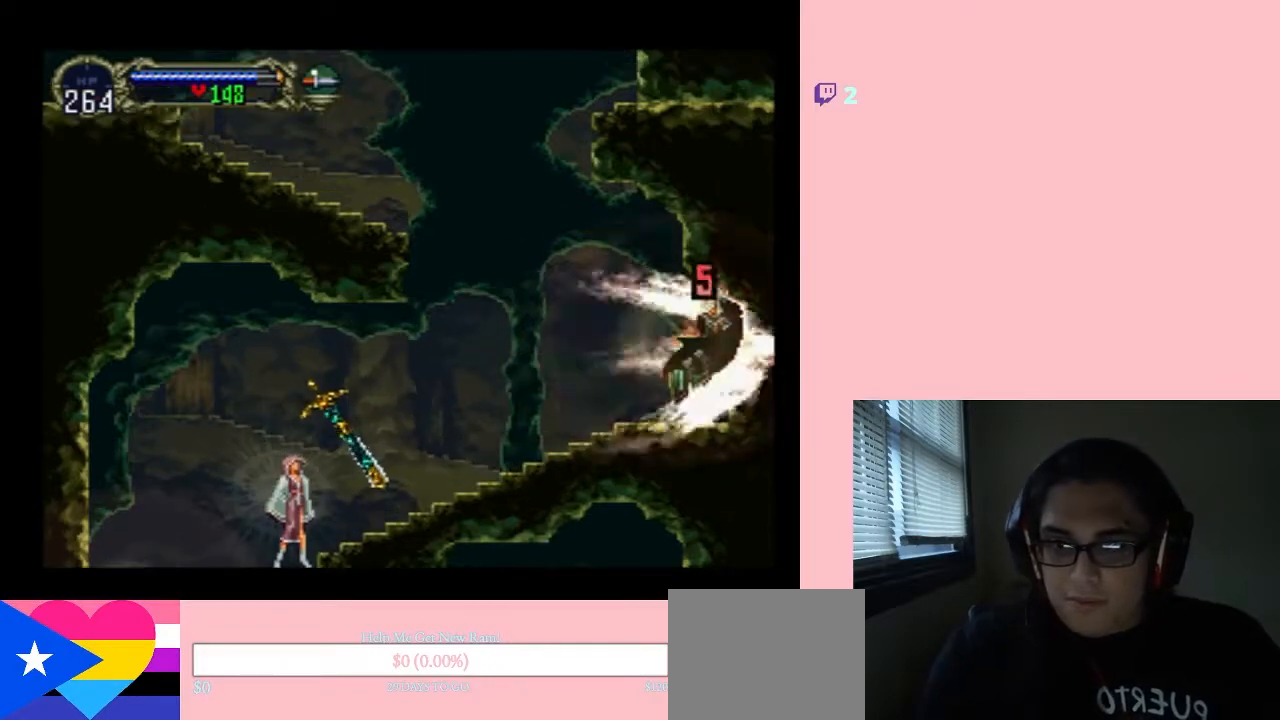
{"buttons": ["DPAD_RIGHT"], "left_stick": "center", "right_stick": "center", "events": [[83, "DPAD_RIGHT", "down"]]}
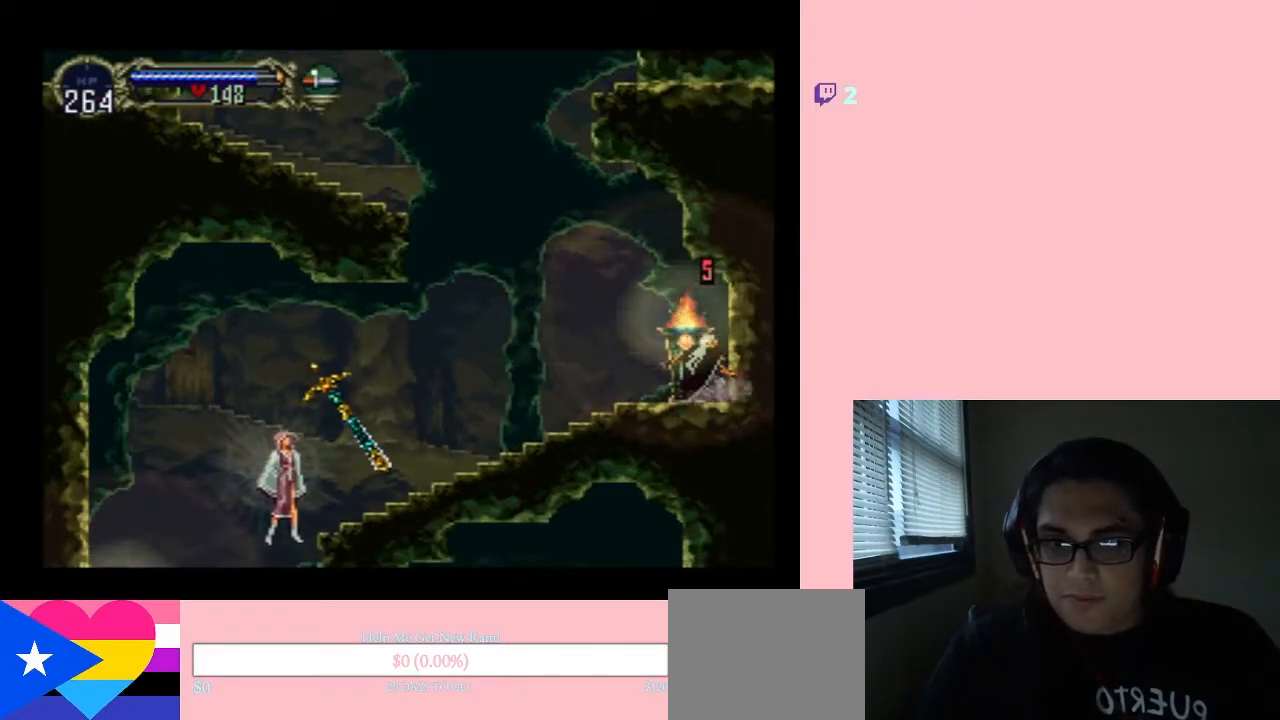
{"buttons": ["X", "DPAD_RIGHT"], "left_stick": "center", "right_stick": "center", "events": [[400, "X", "down"]]}
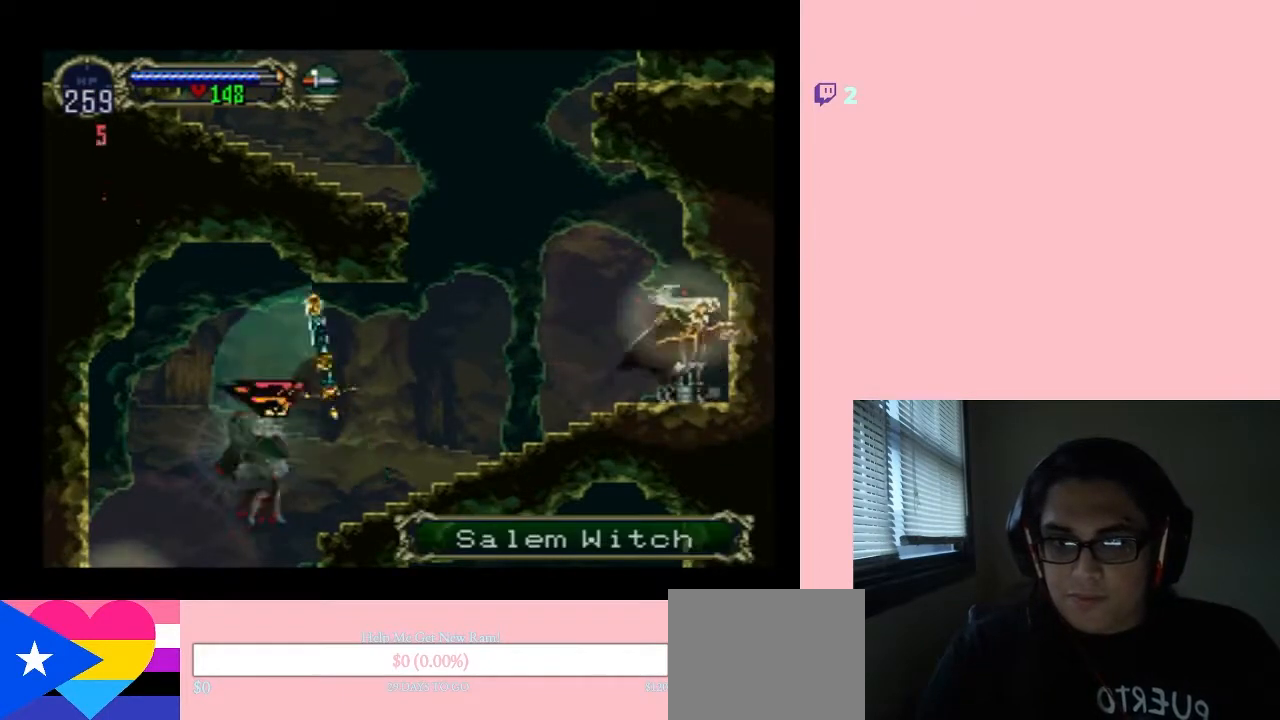
{"buttons": ["X"], "left_stick": "center", "right_stick": "center", "events": [[33, "DPAD_RIGHT", "up"], [50, "X", "up"], [233, "X", "down"], [400, "X", "up"], [500, "X", "down"]]}
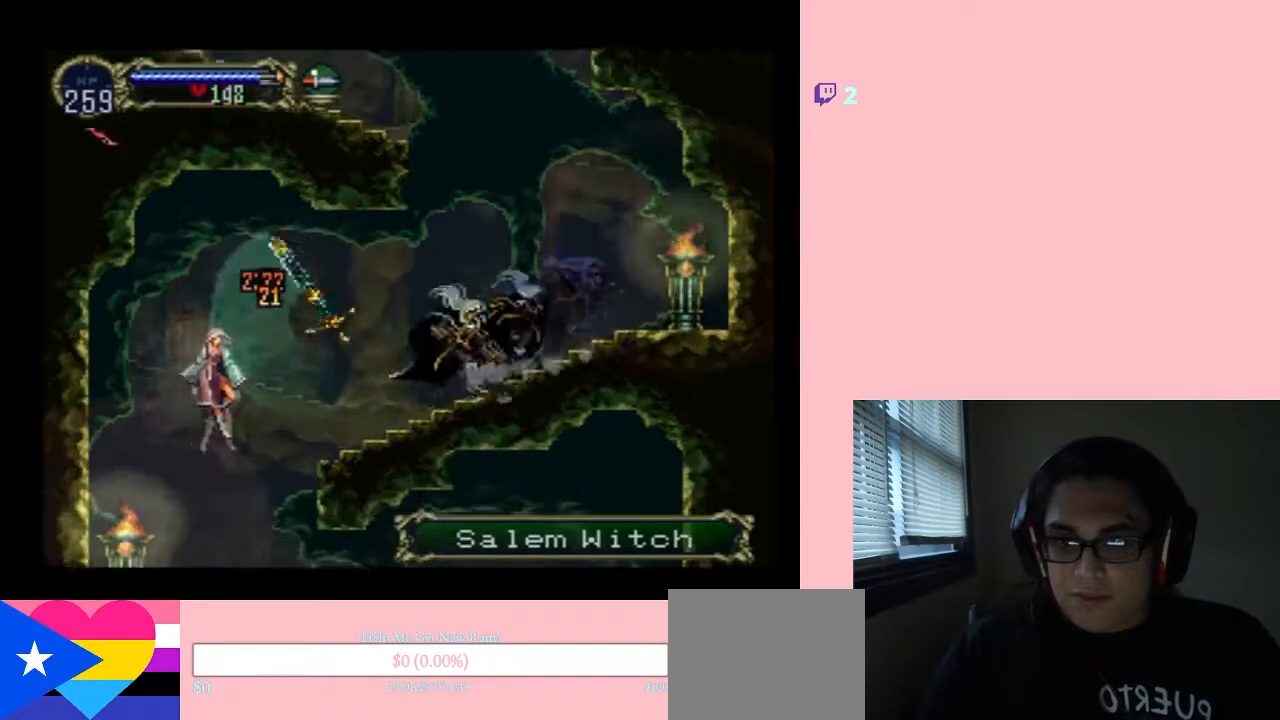
{"buttons": ["DPAD_LEFT"], "left_stick": "center", "right_stick": "center", "events": [[150, "X", "up"], [217, "DPAD_LEFT", "down"]]}
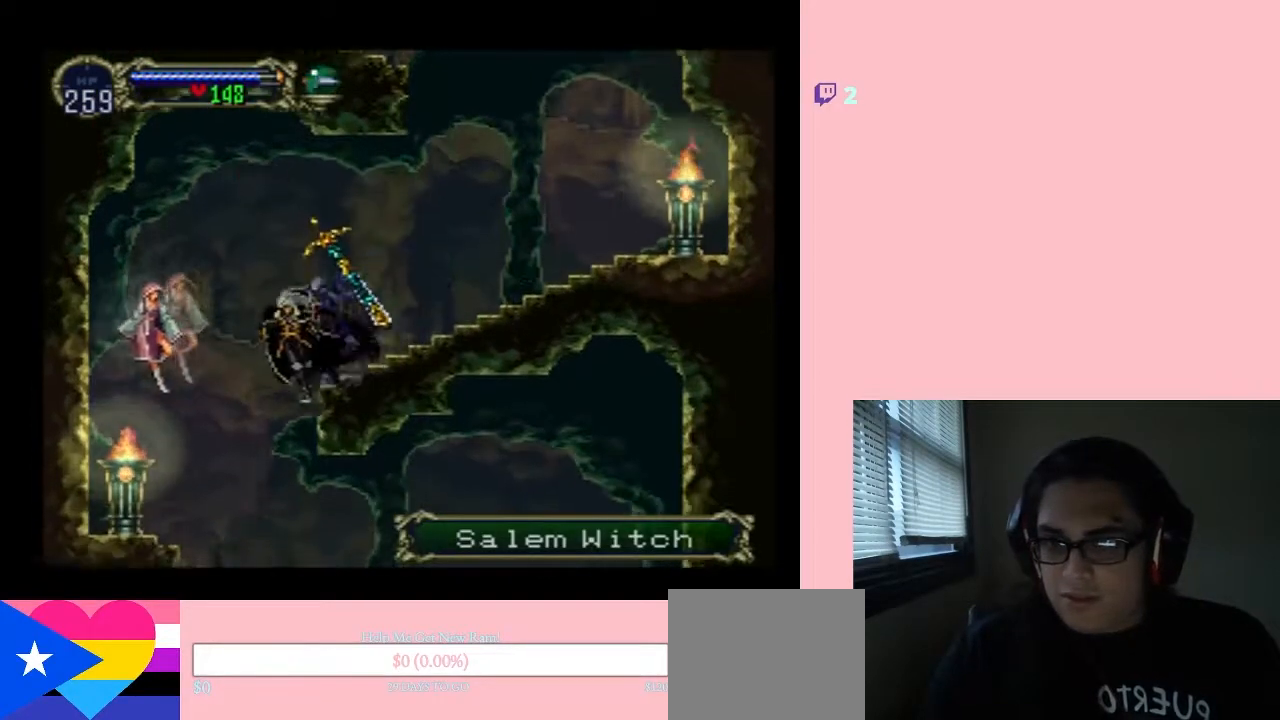
{"buttons": [], "left_stick": "center", "right_stick": "center", "events": [[117, "Y", "down"], [333, "Y", "up"], [500, "DPAD_LEFT", "up"]]}
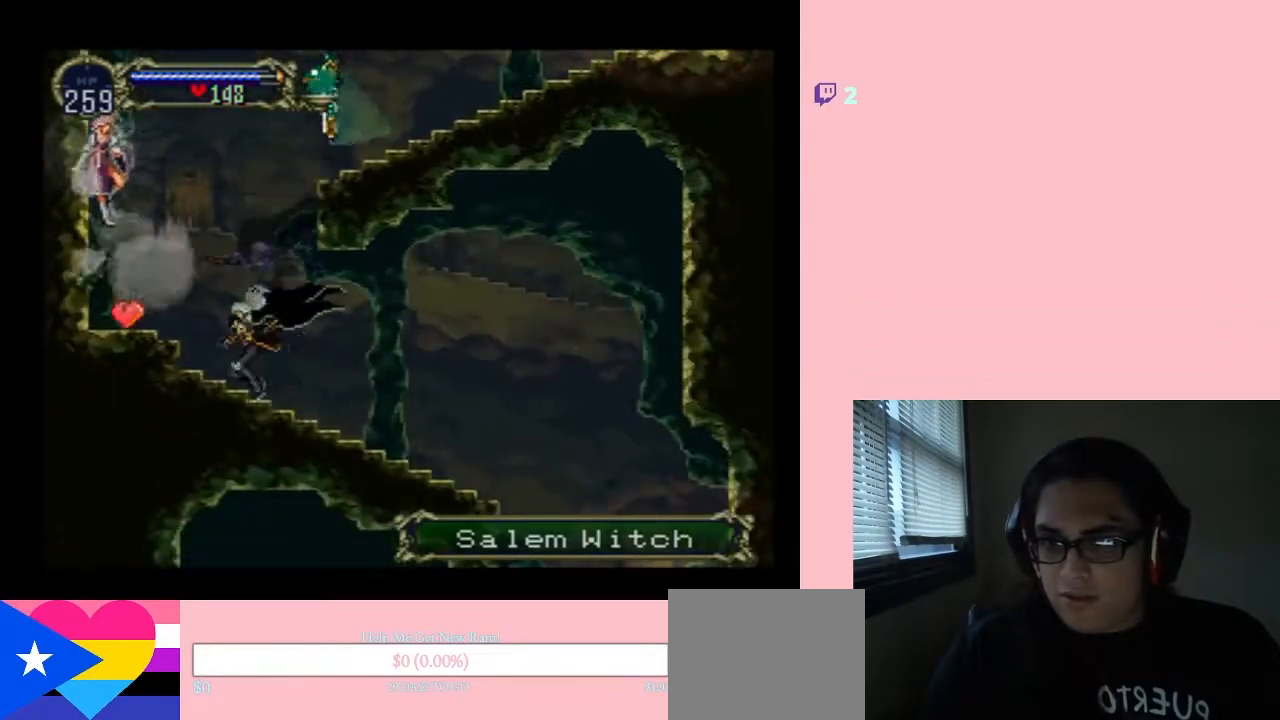
{"buttons": ["DPAD_LEFT"], "left_stick": "center", "right_stick": "center", "events": [[300, "B", "down"], [300, "DPAD_LEFT", "down"], [367, "Y", "down"], [450, "B", "up"], [450, "Y", "up"]]}
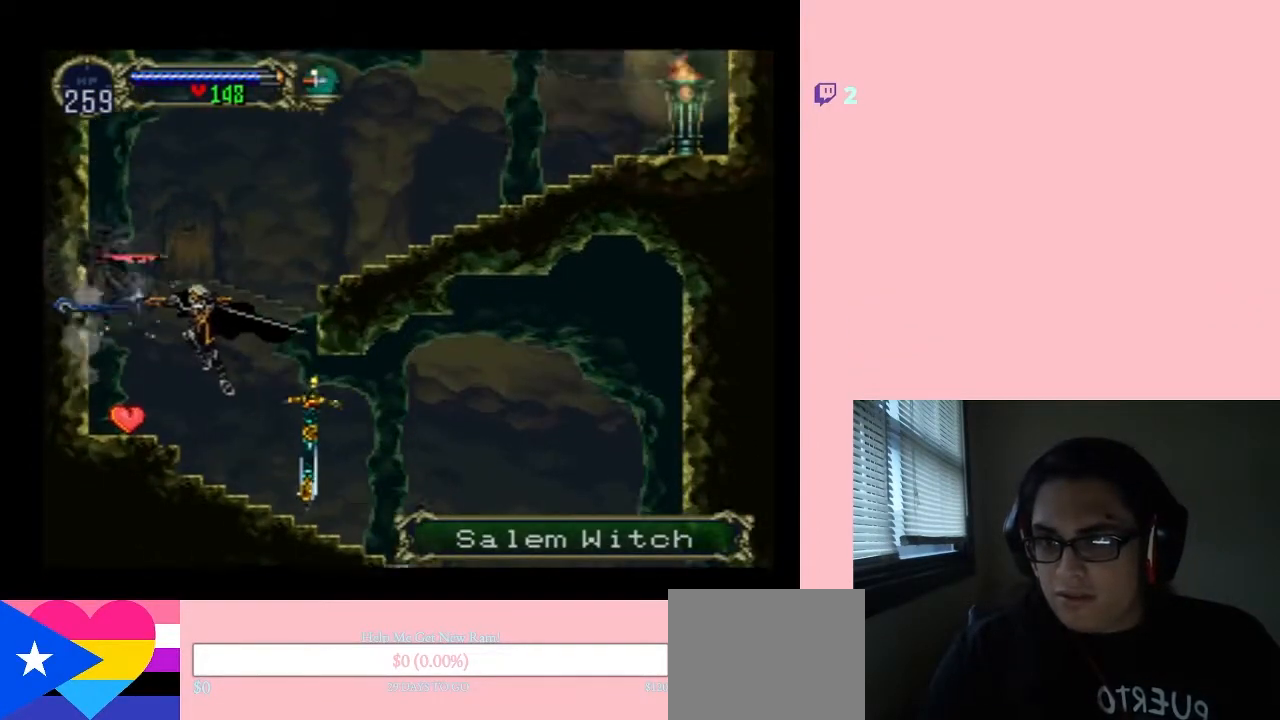
{"buttons": [], "left_stick": "center", "right_stick": "center", "events": [[233, "Y", "down"], [283, "DPAD_LEFT", "up"], [333, "Y", "up"]]}